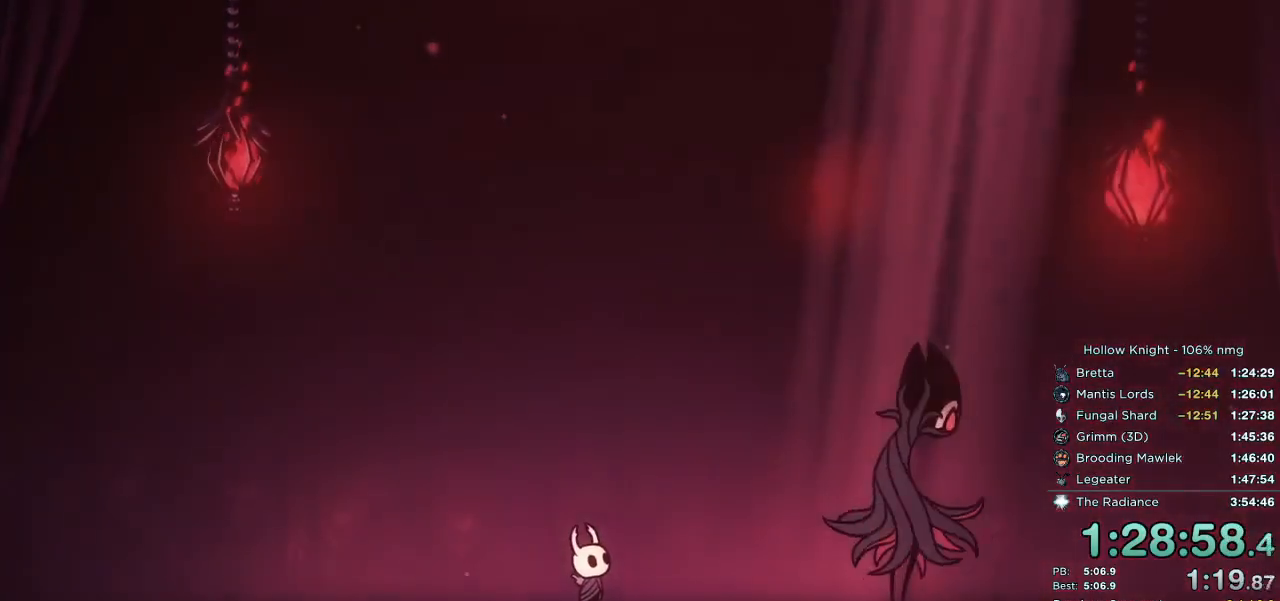
Gameplay with keyboard; each line is a JSON object with the keys held at the frame after it. "events" lists presses ("down") and releases ("up") of "cast", "cdash", "dash", "dnail", "down", "escape", "focus", "inv", "jump", "left", "nail", "return", "right" and "up" between this image and that frame as [ms after this image, input, new state], when the widget could be followed in between. No other keys are recorded. Mouse input is not recorded. Key names are as the overlay labels them; some are game actions (e.g. jump) rather than physical keys.
{"keys": ["focus", "right"], "events": [[17, "focus", "down"], [67, "focus", "up"], [67, "jump", "down"], [67, "nail", "down"], [117, "nail", "up"], [134, "jump", "up"], [150, "up", "up"], [167, "focus", "down"], [217, "focus", "up"], [234, "nail", "down"], [267, "jump", "down"], [267, "nail", "up"], [300, "focus", "down"], [317, "jump", "up"], [367, "focus", "up"], [384, "nail", "down"], [450, "jump", "down"], [467, "focus", "down"], [467, "nail", "up"], [484, "jump", "up"]]}
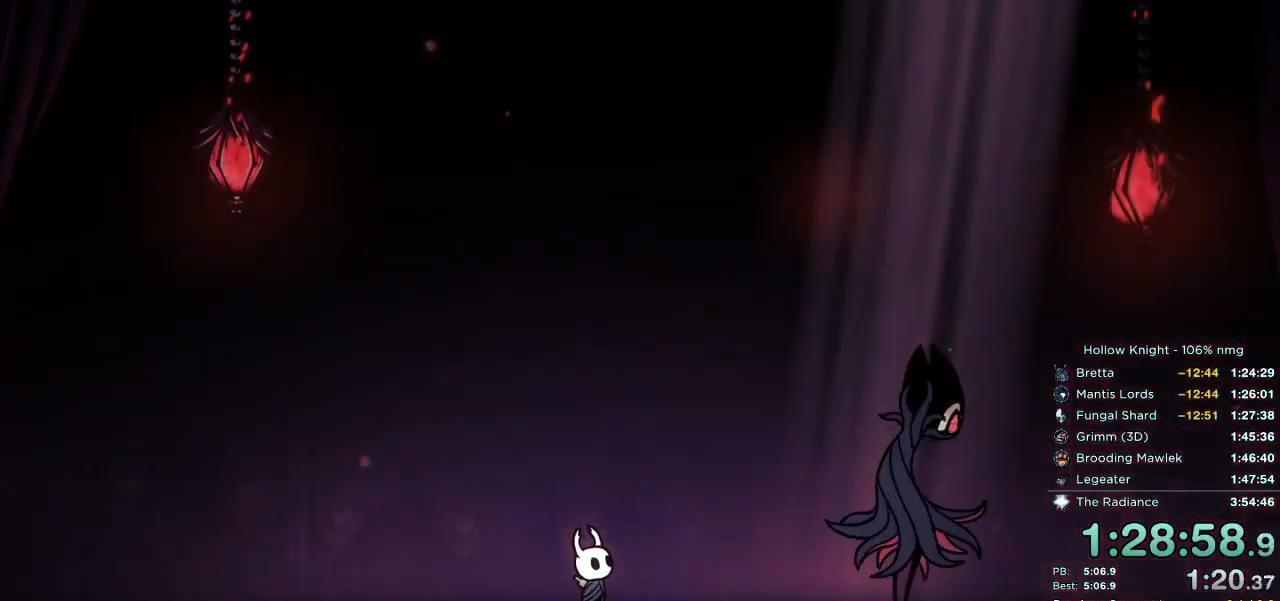
{"keys": ["focus", "jump", "right"], "events": [[17, "focus", "up"], [67, "nail", "down"], [117, "focus", "down"], [150, "nail", "up"], [150, "right", "up"], [184, "focus", "up"], [250, "right", "down"], [267, "focus", "down"], [267, "nail", "down"], [300, "jump", "down"], [334, "nail", "up"], [350, "focus", "up"], [367, "jump", "up"], [434, "nail", "down"], [450, "jump", "down"], [467, "focus", "down"], [500, "nail", "up"]]}
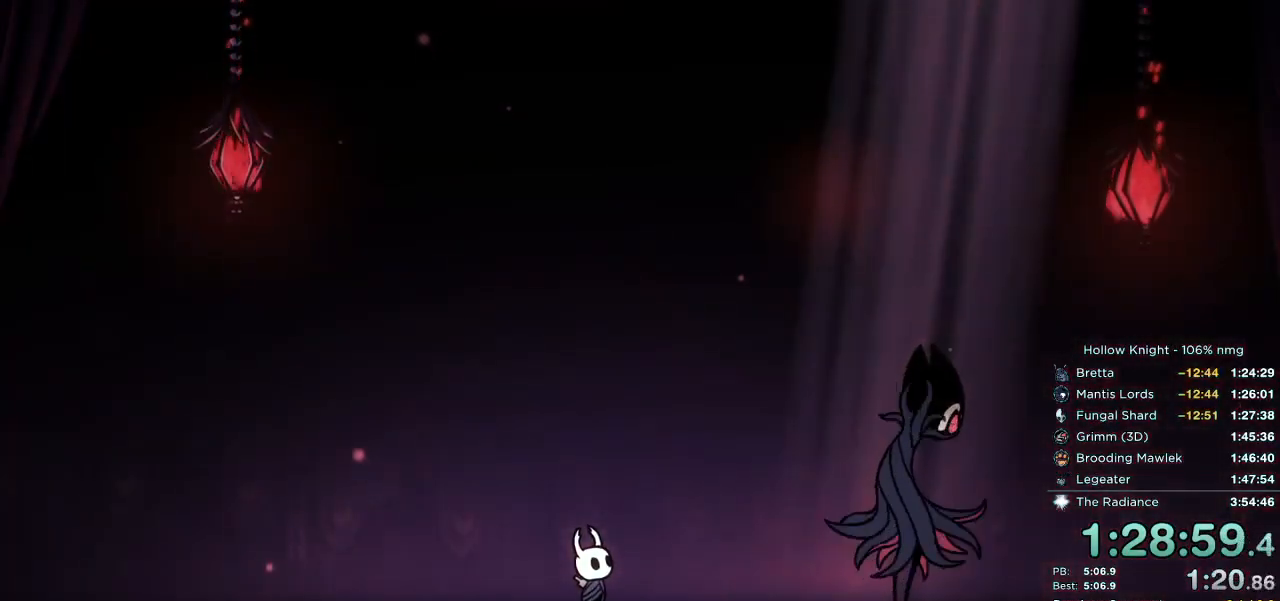
{"keys": ["right"], "events": [[17, "focus", "up"], [34, "jump", "up"], [84, "nail", "down"], [117, "focus", "down"], [117, "jump", "down"], [167, "nail", "up"], [184, "jump", "up"], [200, "focus", "up"], [267, "nail", "down"], [284, "focus", "down"], [284, "jump", "down"], [334, "nail", "up"], [350, "focus", "up"], [350, "jump", "up"], [434, "nail", "down"], [450, "focus", "down"], [450, "jump", "down"], [484, "focus", "up"], [500, "jump", "up"], [500, "nail", "up"]]}
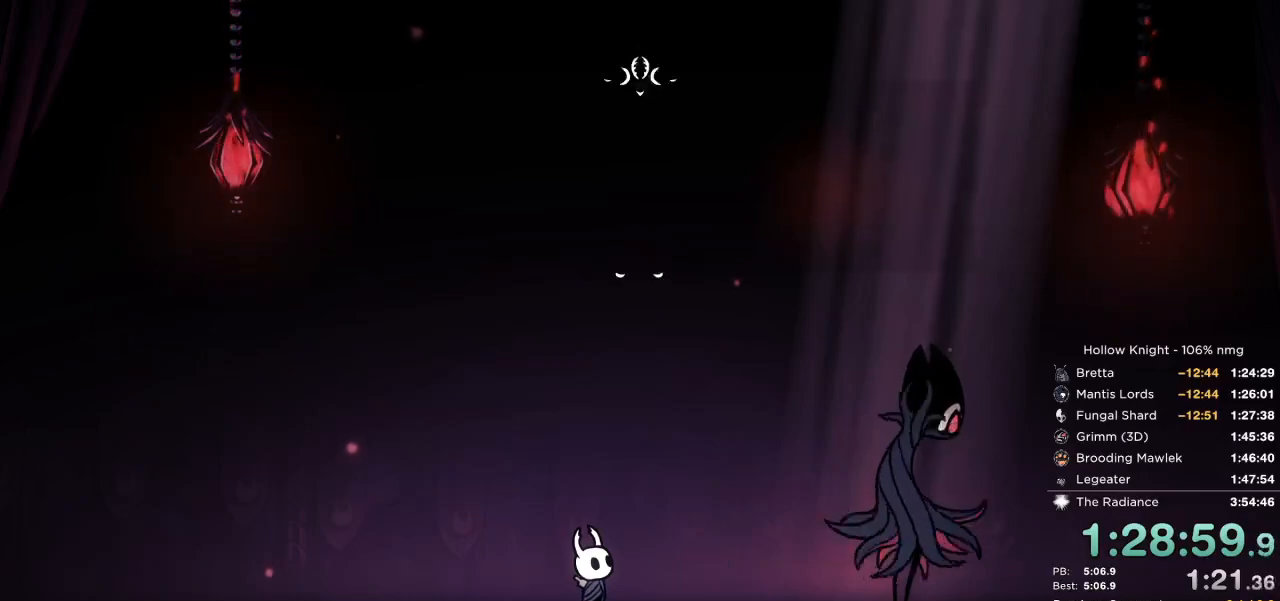
{"keys": ["right"], "events": [[100, "focus", "down"], [100, "nail", "down"], [134, "jump", "down"], [150, "nail", "up"], [167, "focus", "up"], [200, "jump", "up"], [367, "focus", "down"], [384, "jump", "down"], [384, "nail", "down"], [434, "focus", "up"], [467, "jump", "up"], [467, "nail", "up"]]}
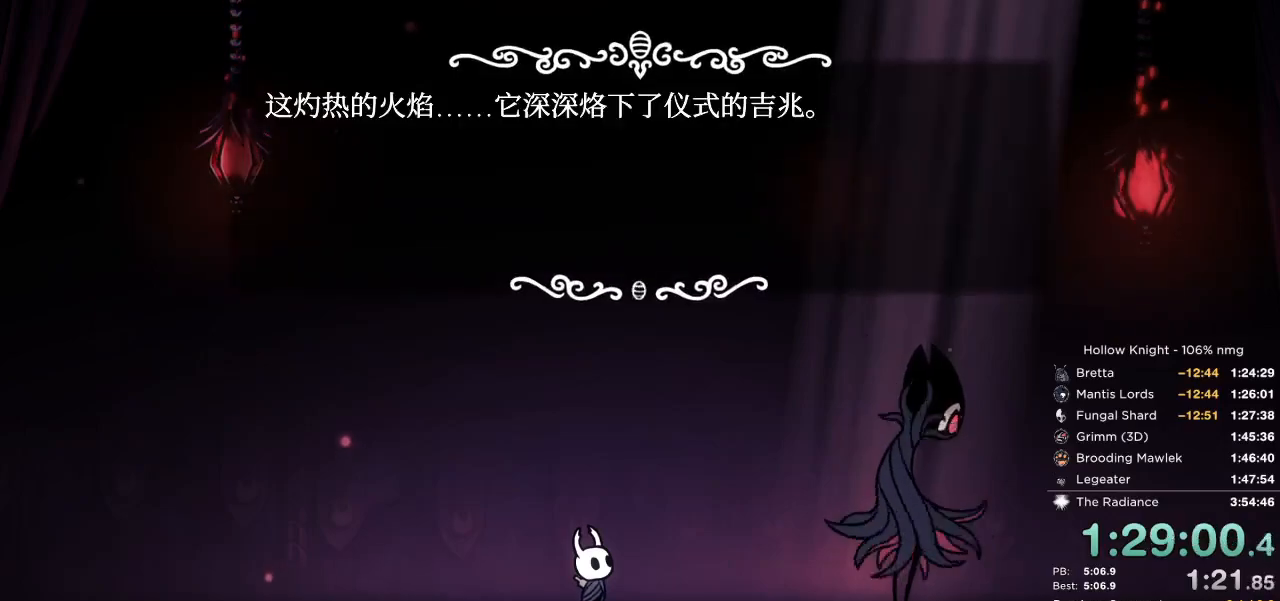
{"keys": ["right"], "events": [[17, "focus", "down"], [67, "jump", "down"], [67, "nail", "down"], [84, "focus", "up"], [117, "nail", "up"], [150, "jump", "up"], [267, "jump", "down"], [267, "nail", "down"], [334, "jump", "up"], [350, "nail", "up"]]}
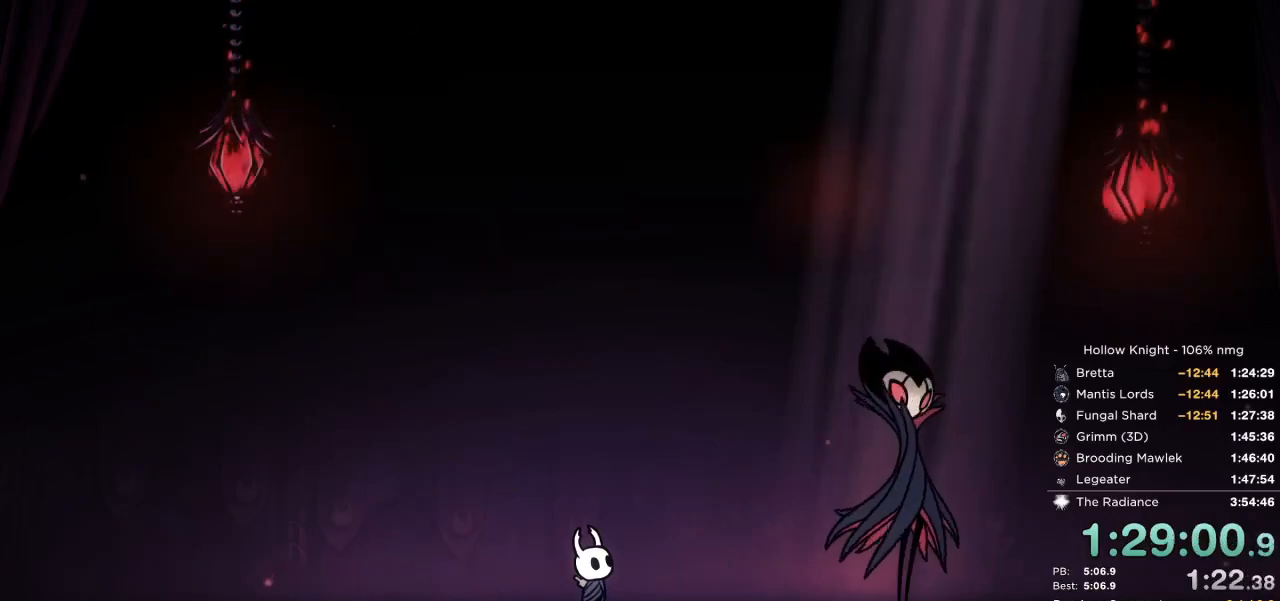
{"keys": [], "events": [[200, "focus", "down"], [267, "focus", "up"], [500, "right", "up"]]}
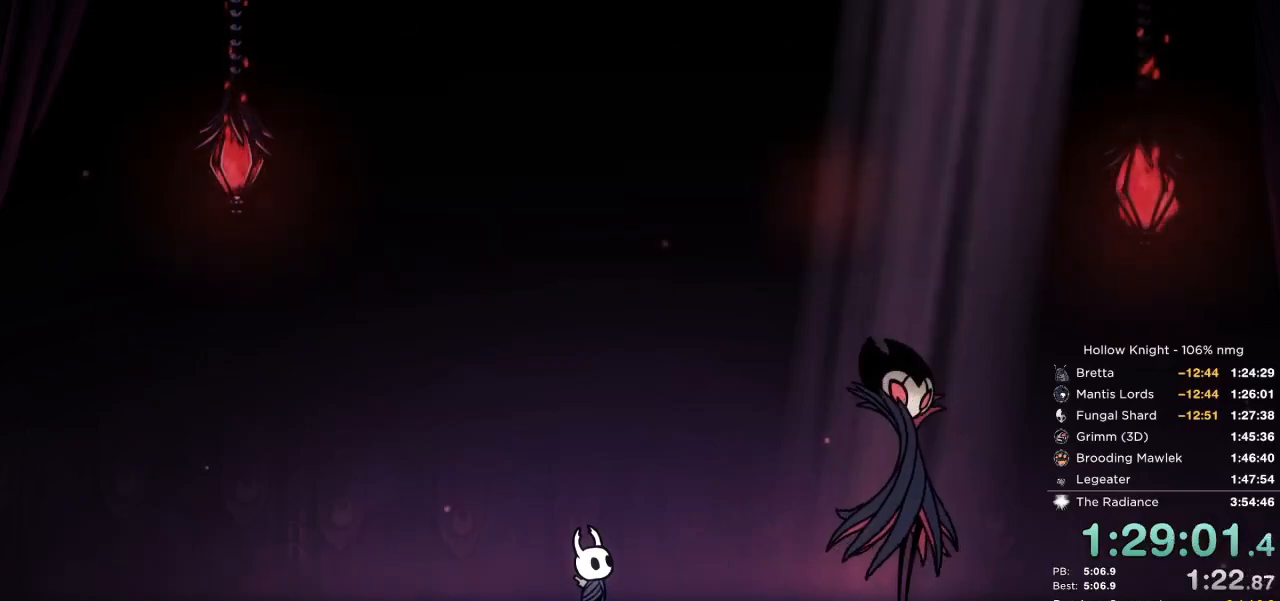
{"keys": [], "events": []}
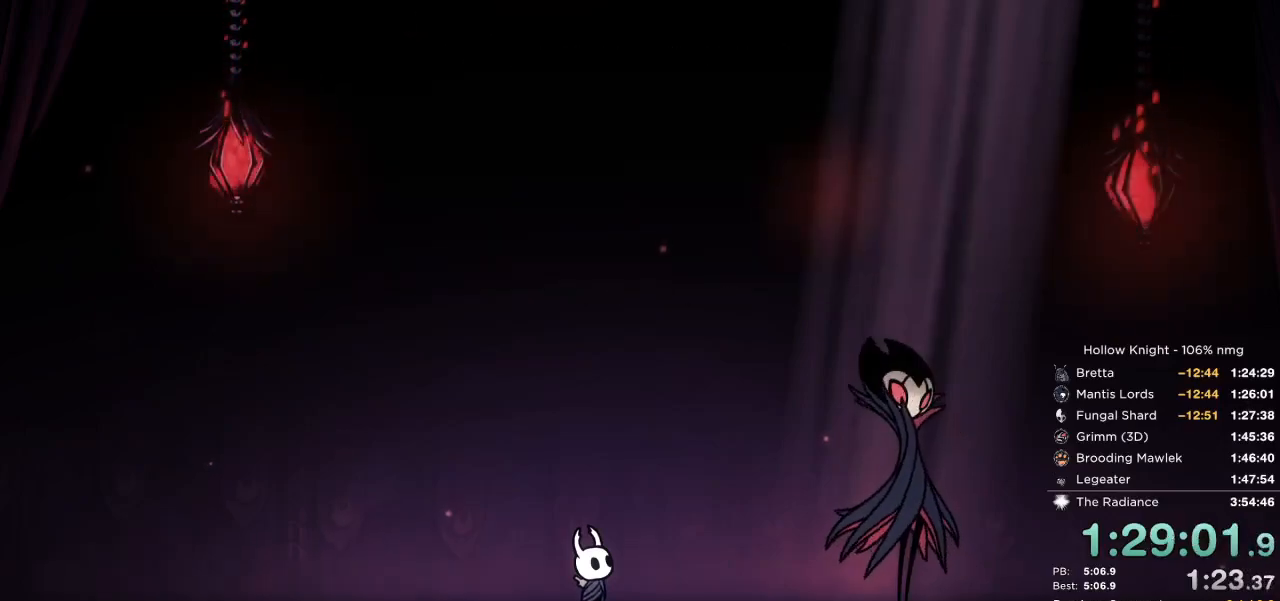
{"keys": [], "events": []}
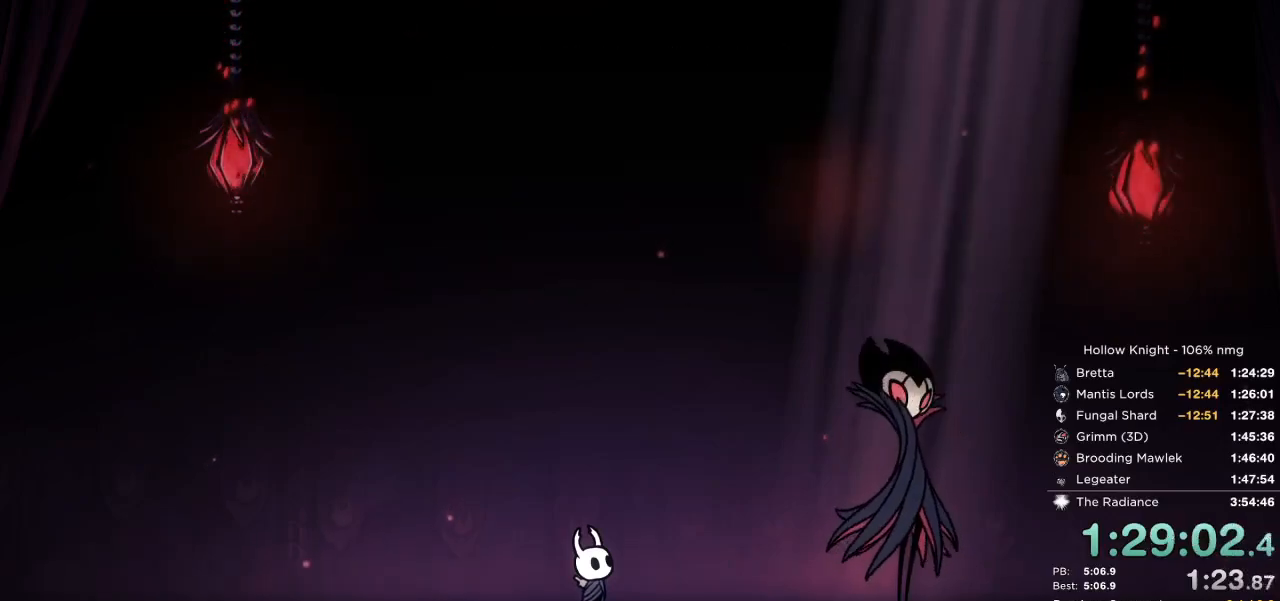
{"keys": [], "events": []}
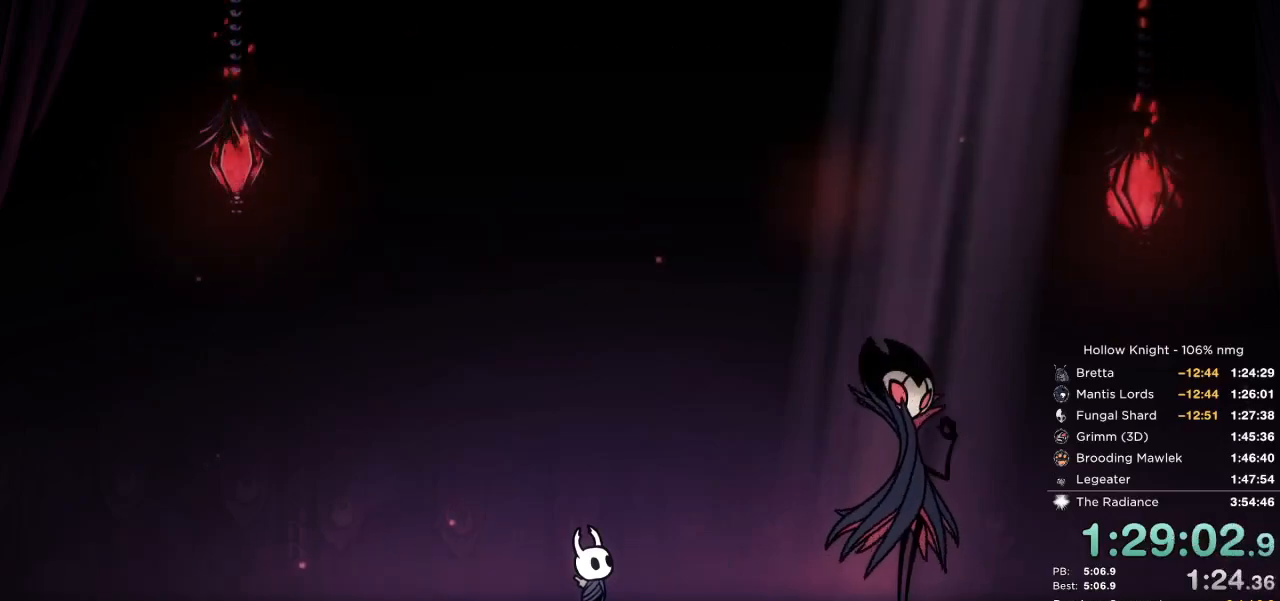
{"keys": [], "events": []}
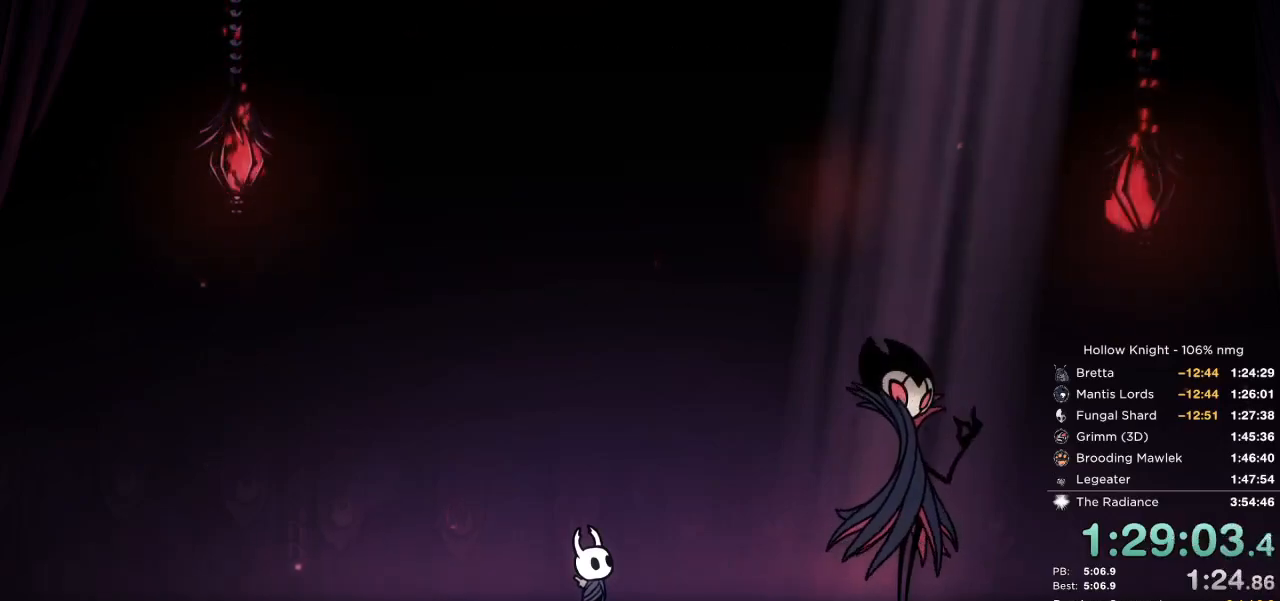
{"keys": [], "events": []}